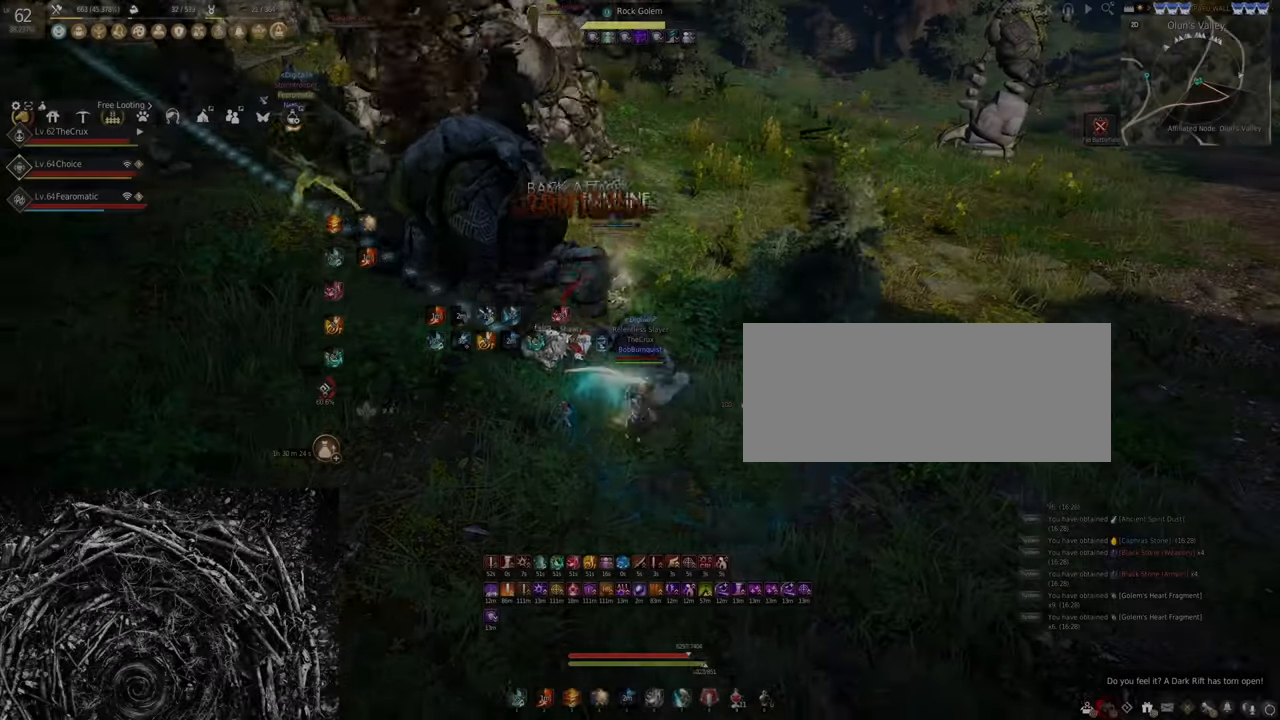
Gameplay with keyboard and mouse; each line is a JSON object with the keys and mouse buttons held at the frame after it. "events" lists presses ("down") and releases ("up") of "a", "c", "d", "e", "f", "q", "s", "shift", "space", "tab", "w", "x", "z", "mouse_left" and "mouse_right" between this image and that frame as [ms after this image, input, new state], when the widget could be followed in between. "mouse_left", "mouse_right" = the "left", "right" buttons of the "mouse" list. No other keys are recorded. Mouse movement is not recorded.
{"keys": [], "mouse": ["right"], "events": []}
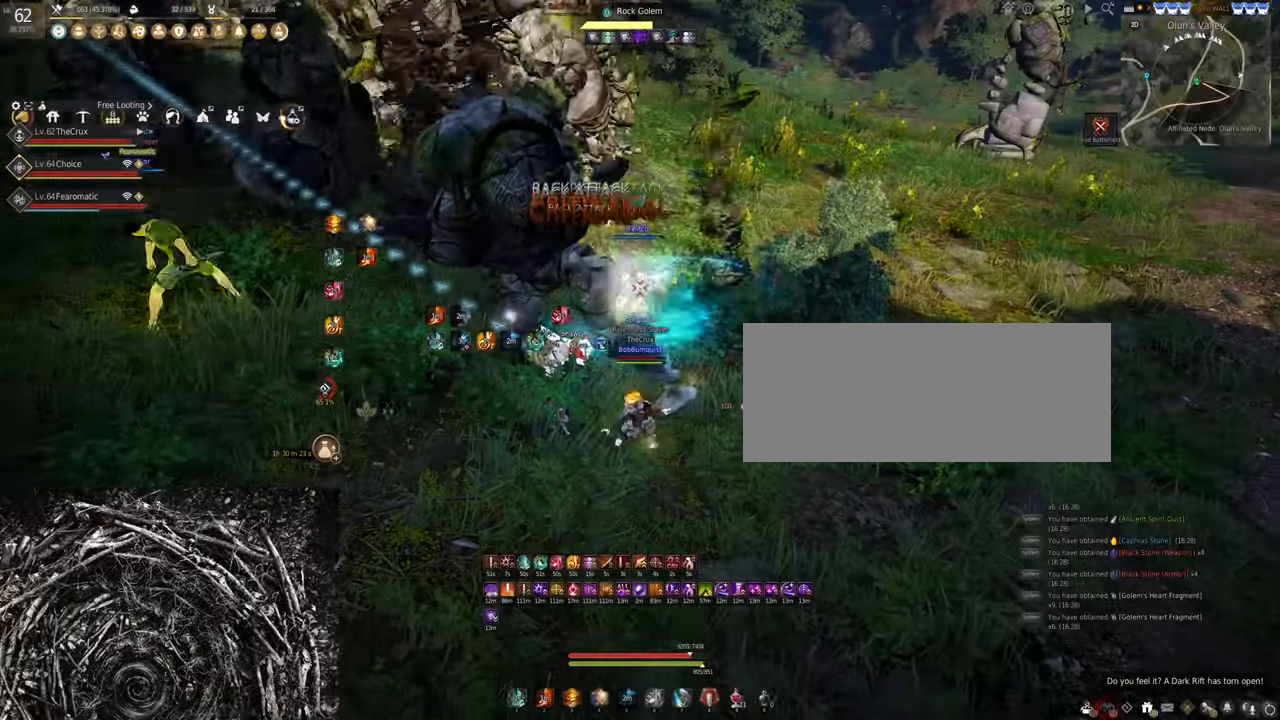
{"keys": [], "mouse": ["right"], "events": []}
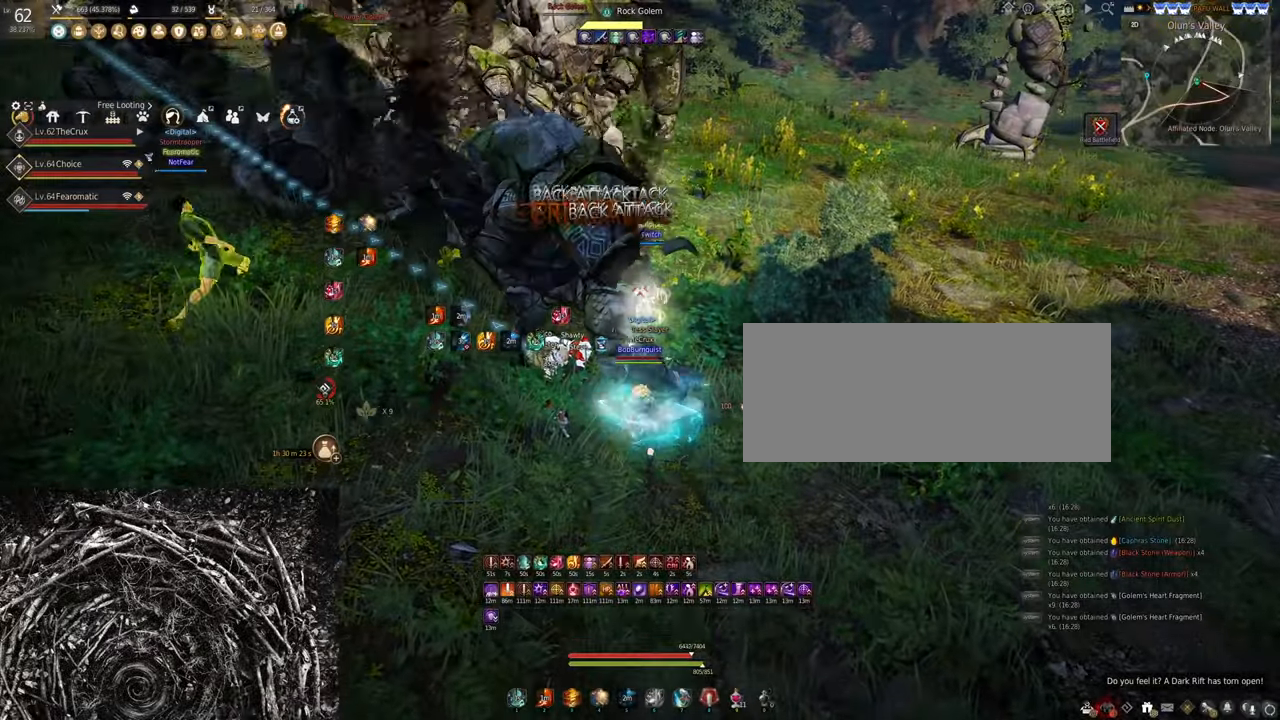
{"keys": [], "mouse": [], "events": [[133, "mouse_right", "up"]]}
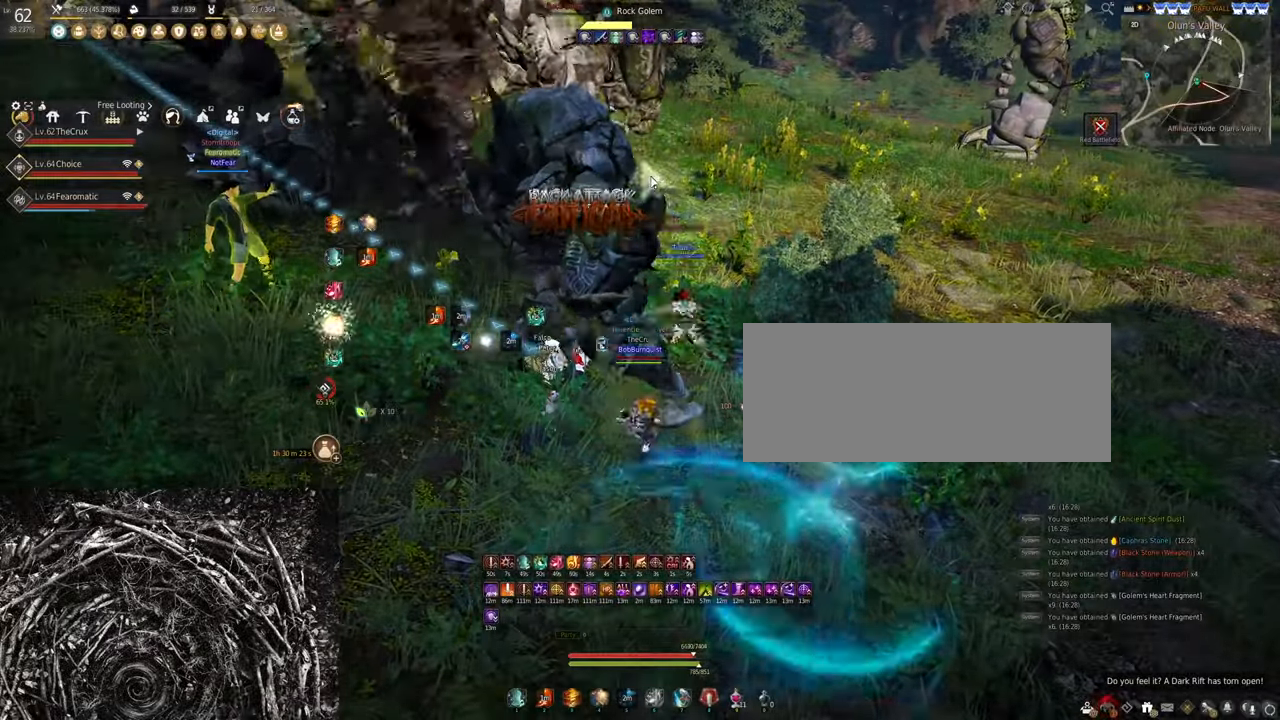
{"keys": [], "mouse": [], "events": [[267, "space", "down"], [333, "space", "up"]]}
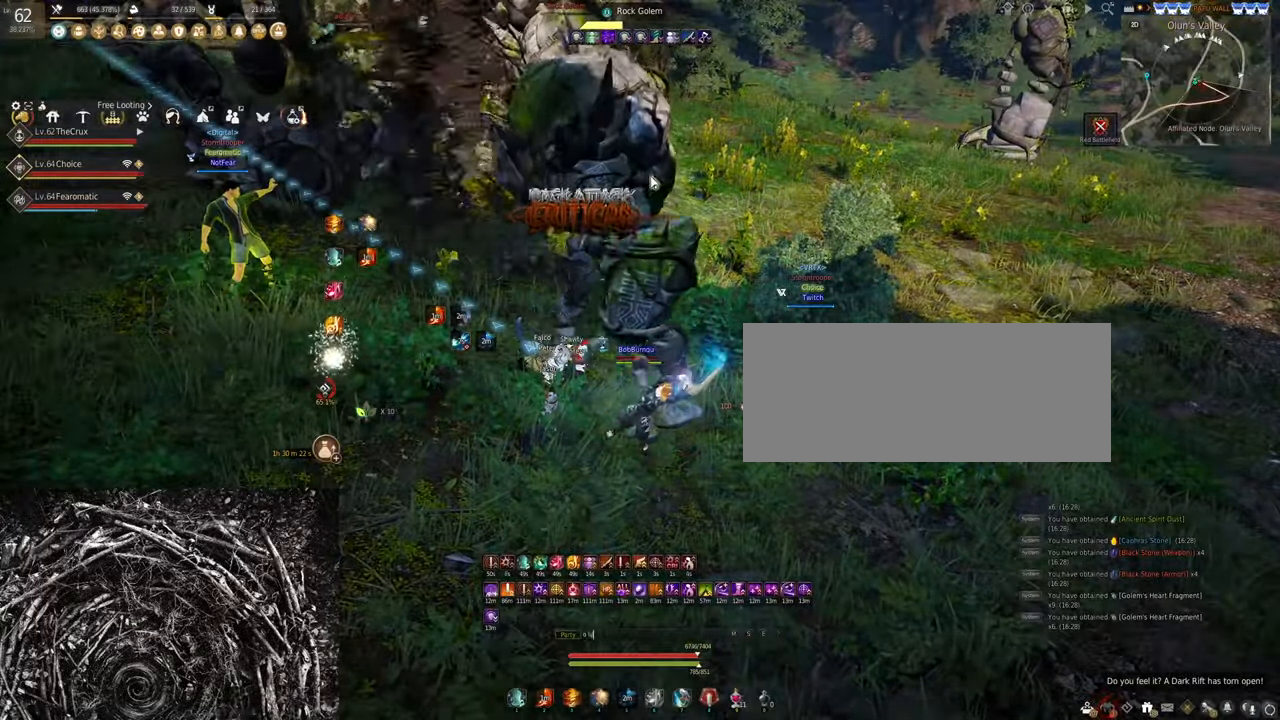
{"keys": ["shift", "z"], "mouse": [], "events": [[300, "shift", "down"], [400, "z", "down"]]}
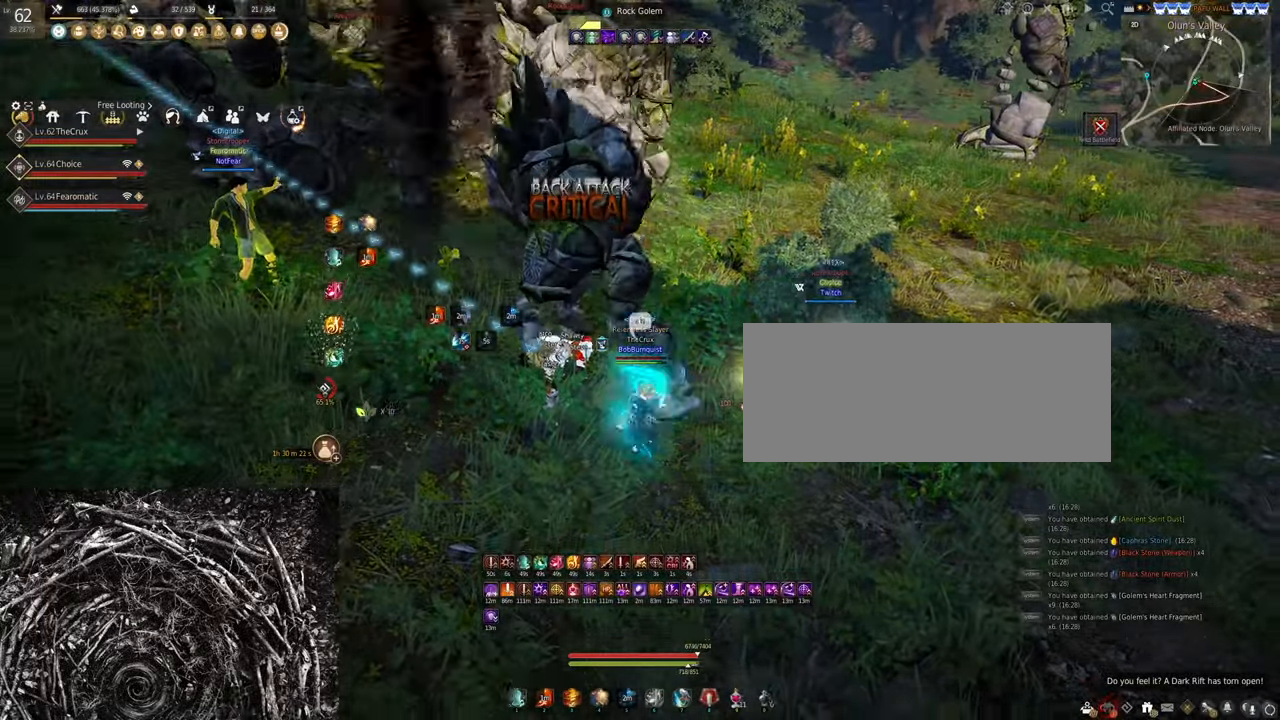
{"keys": ["f", "w"], "mouse": [], "events": [[200, "shift", "up"], [200, "z", "up"], [400, "w", "down"], [433, "f", "down"]]}
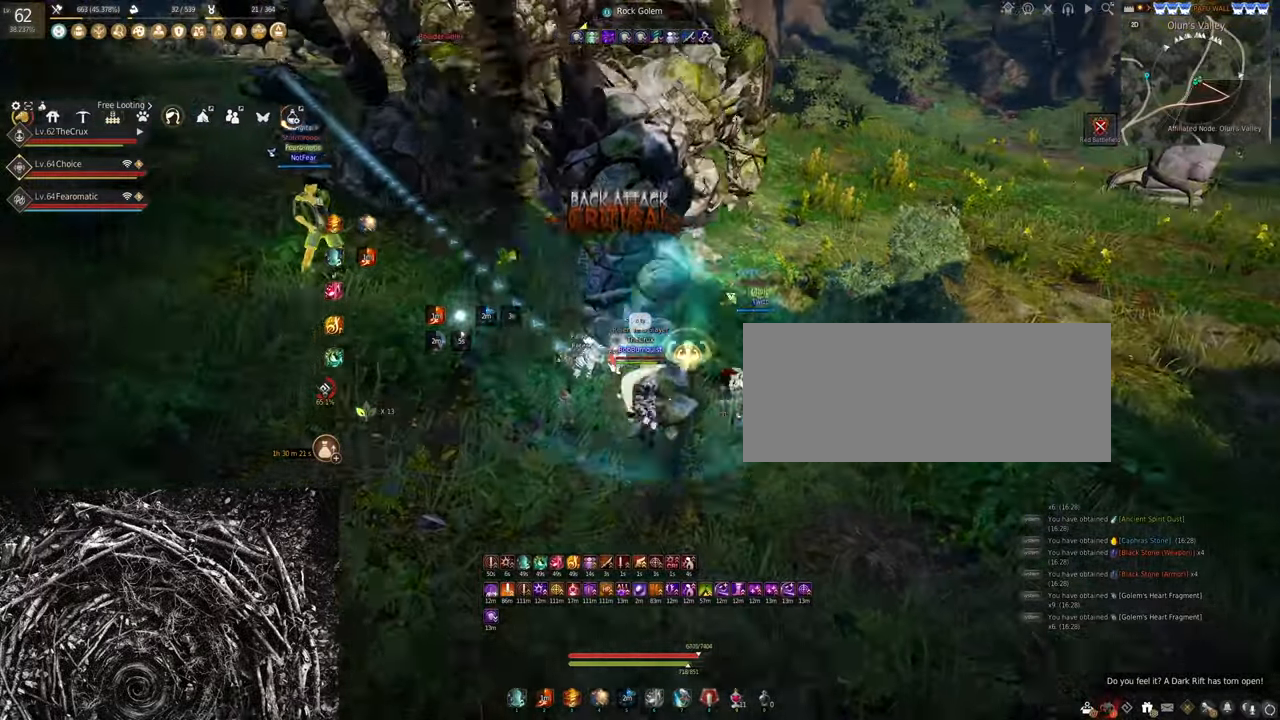
{"keys": ["s"], "mouse": ["right"], "events": [[200, "f", "up"], [200, "w", "up"], [367, "s", "down"], [467, "mouse_right", "down"]]}
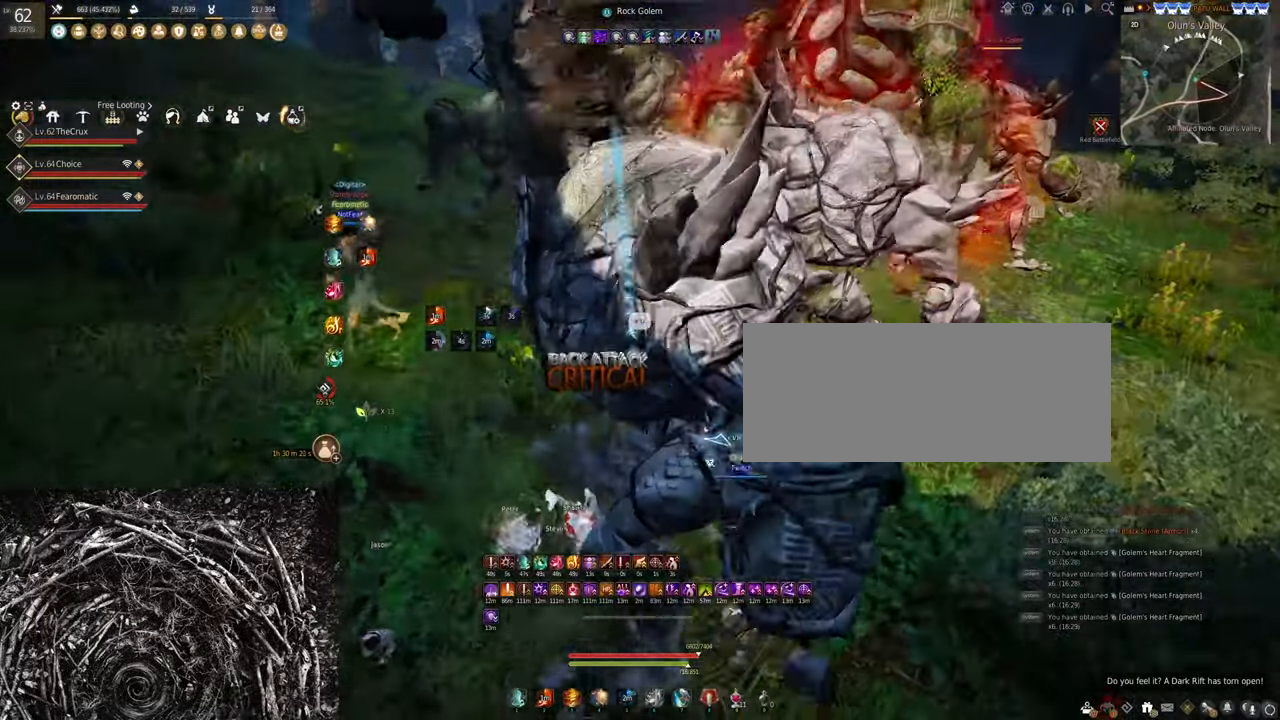
{"keys": ["s"], "mouse": [], "events": [[133, "mouse_right", "up"]]}
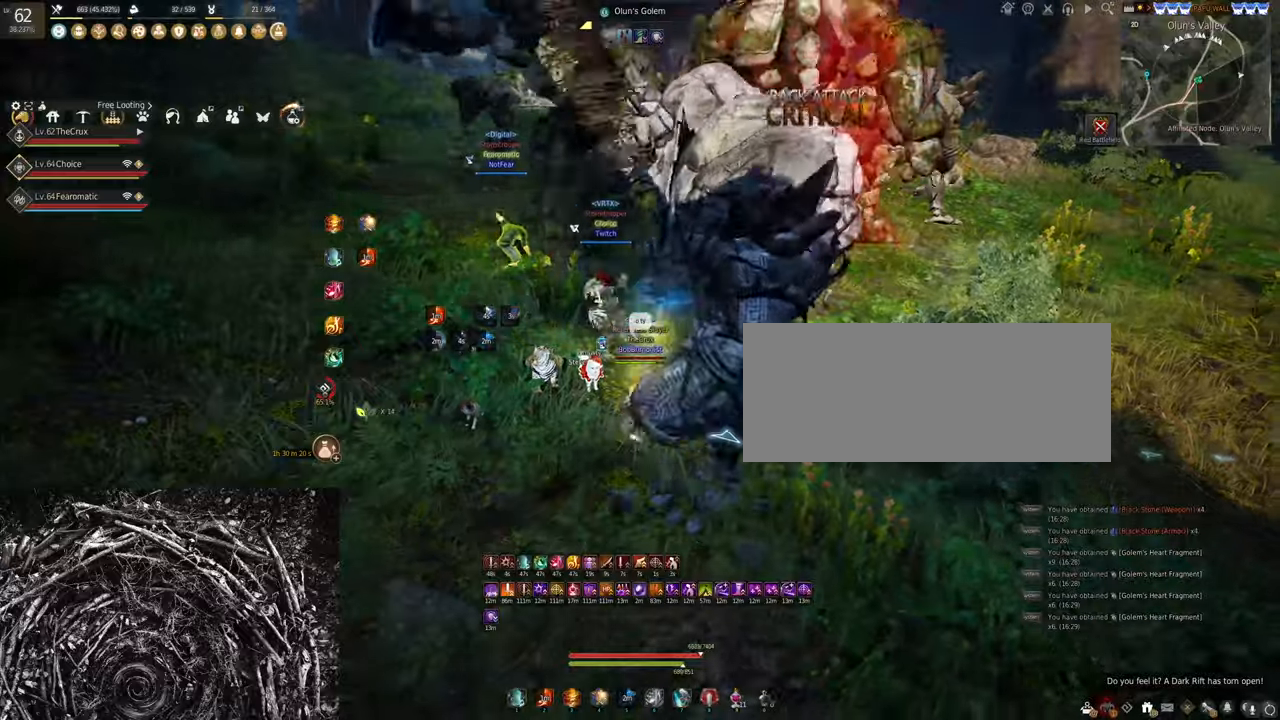
{"keys": ["s"], "mouse": [], "events": [[100, "a", "down"], [366, "a", "up"]]}
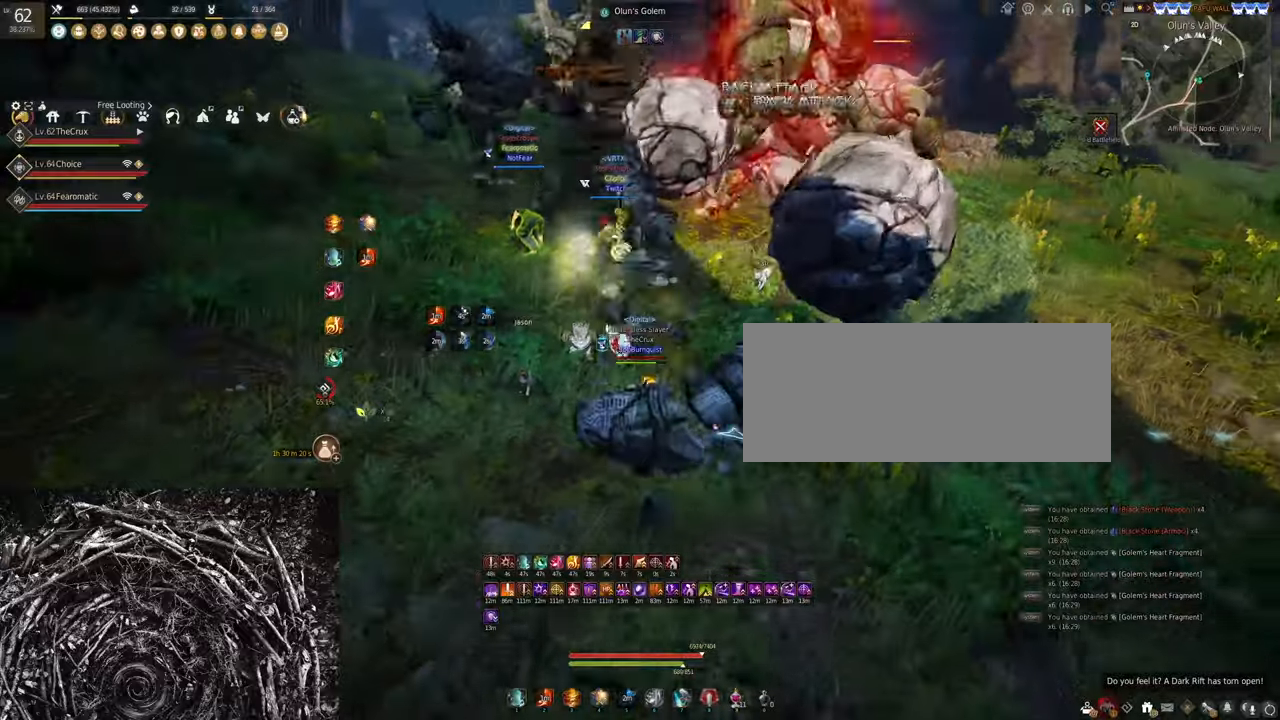
{"keys": ["s"], "mouse": [], "events": []}
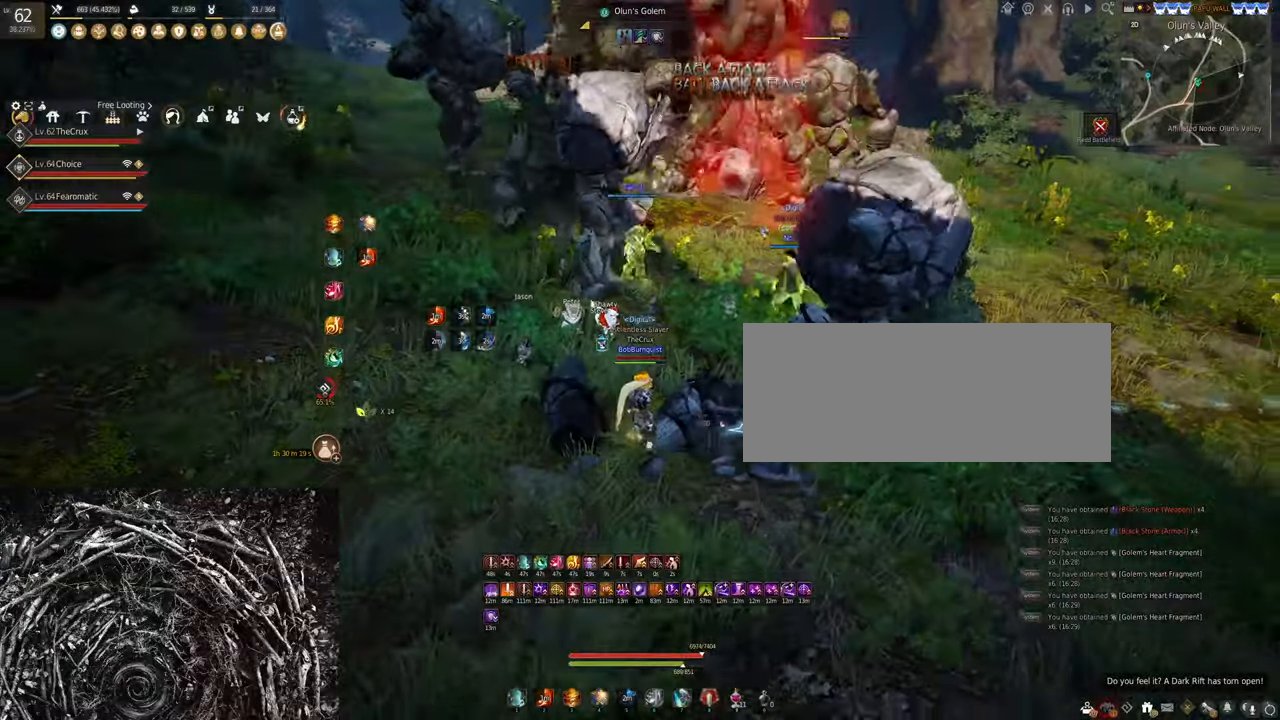
{"keys": ["s"], "mouse": ["left"], "events": [[200, "mouse_left", "down"]]}
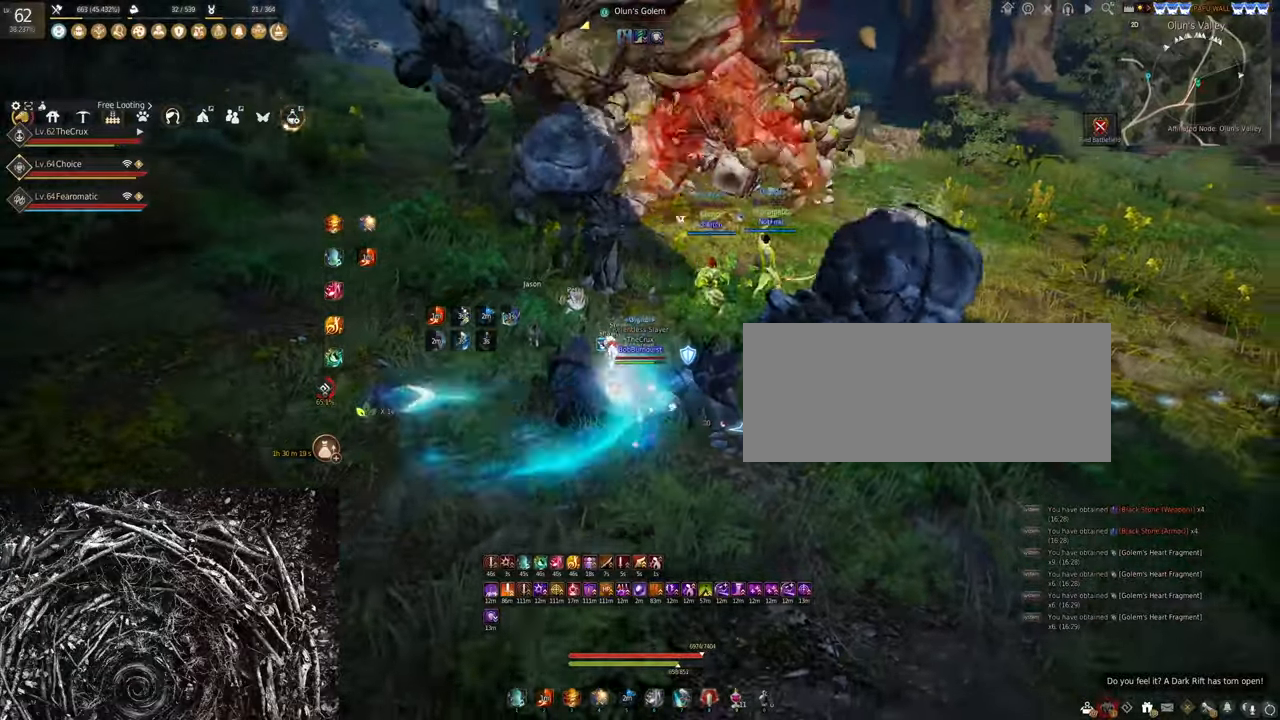
{"keys": ["f", "w"], "mouse": [], "events": [[100, "s", "up"], [233, "mouse_left", "up"], [366, "w", "down"], [400, "f", "down"]]}
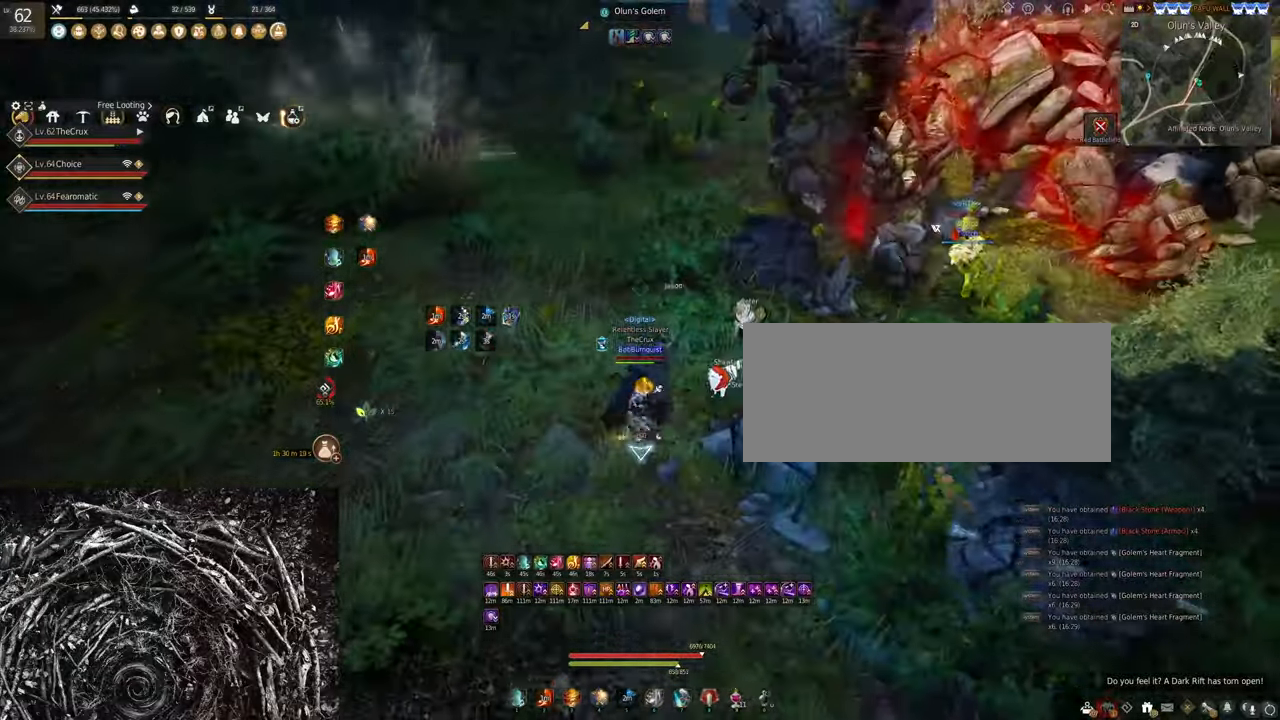
{"keys": [], "mouse": ["right"], "events": [[133, "w", "up"], [166, "f", "up"], [300, "mouse_right", "down"]]}
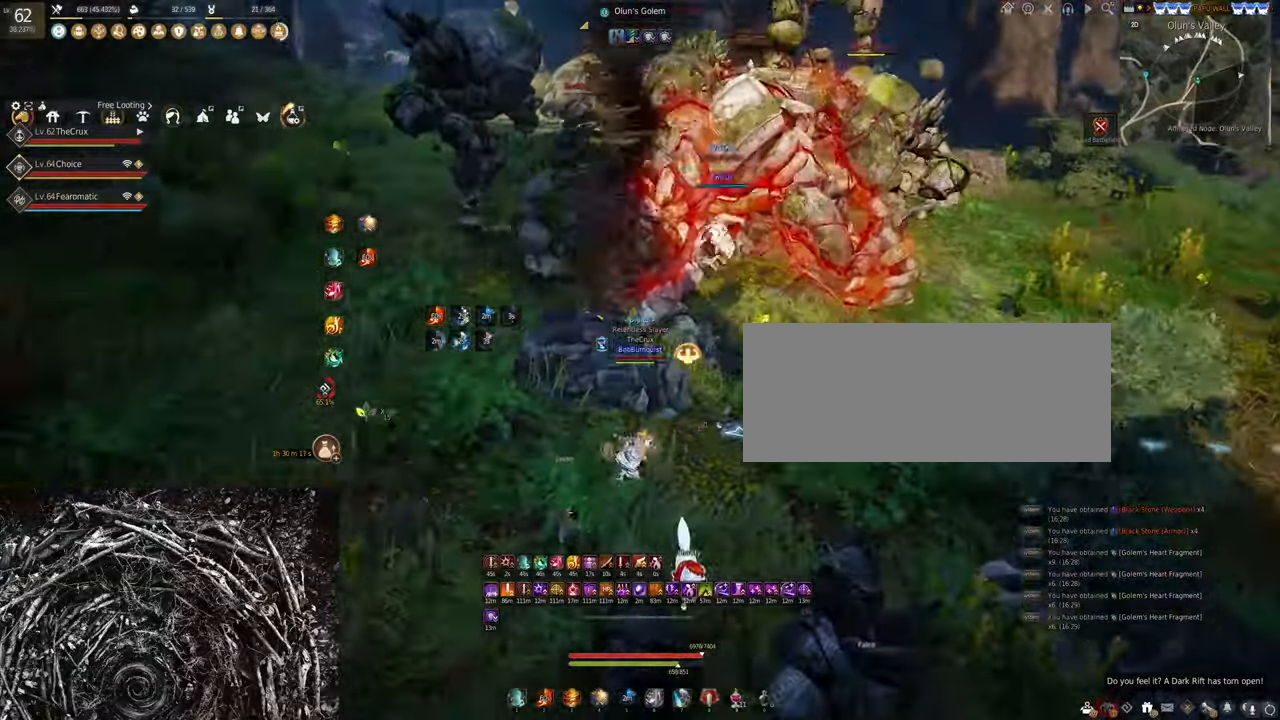
{"keys": [], "mouse": ["right"], "events": []}
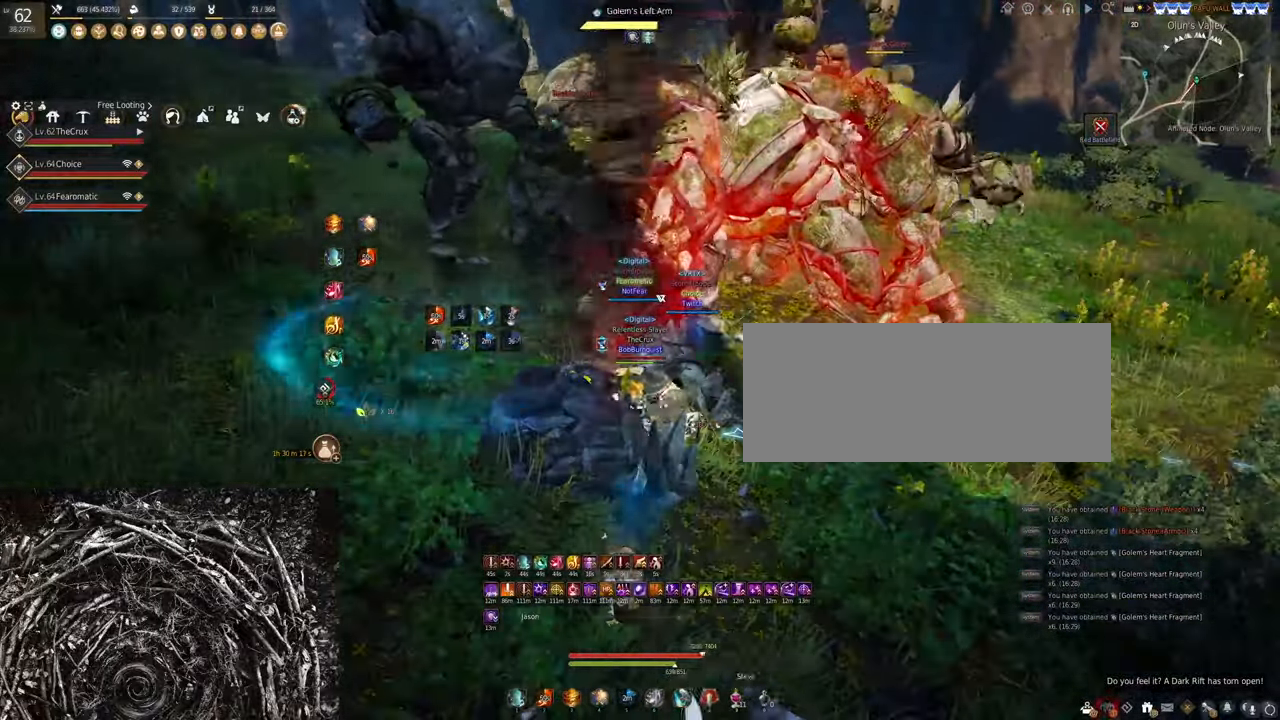
{"keys": [], "mouse": ["right"], "events": []}
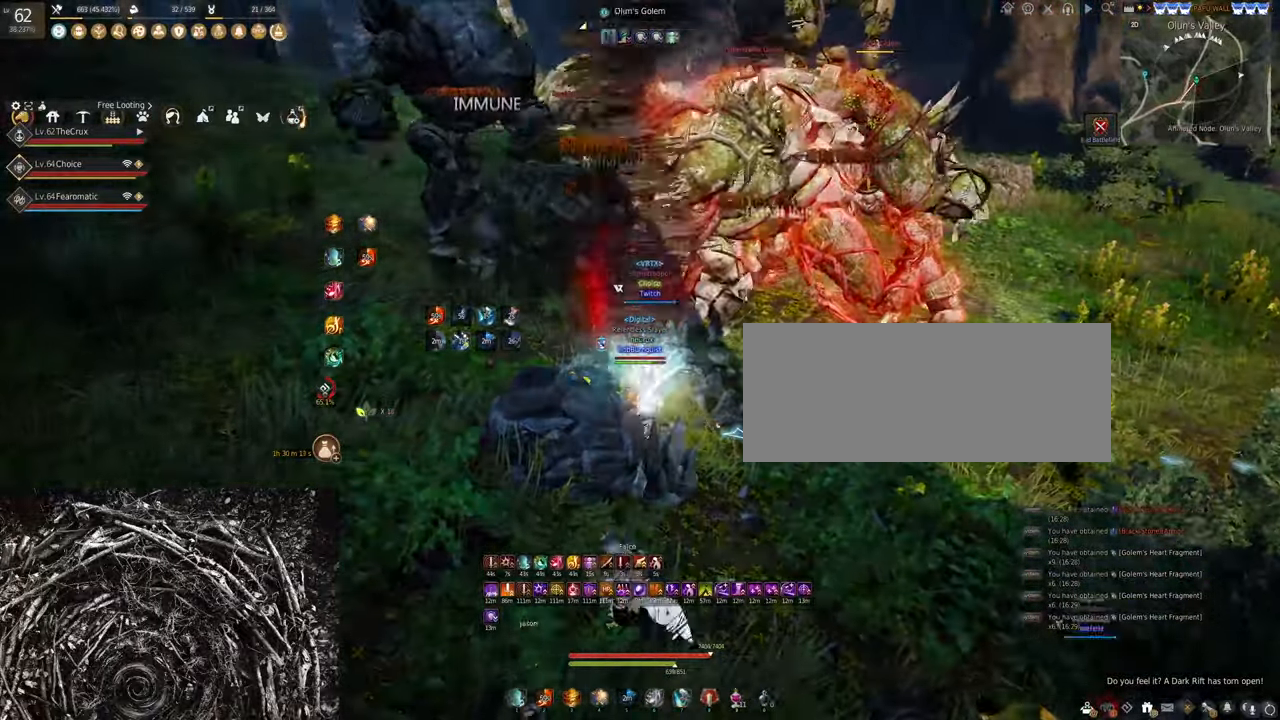
{"keys": [], "mouse": ["right"], "events": []}
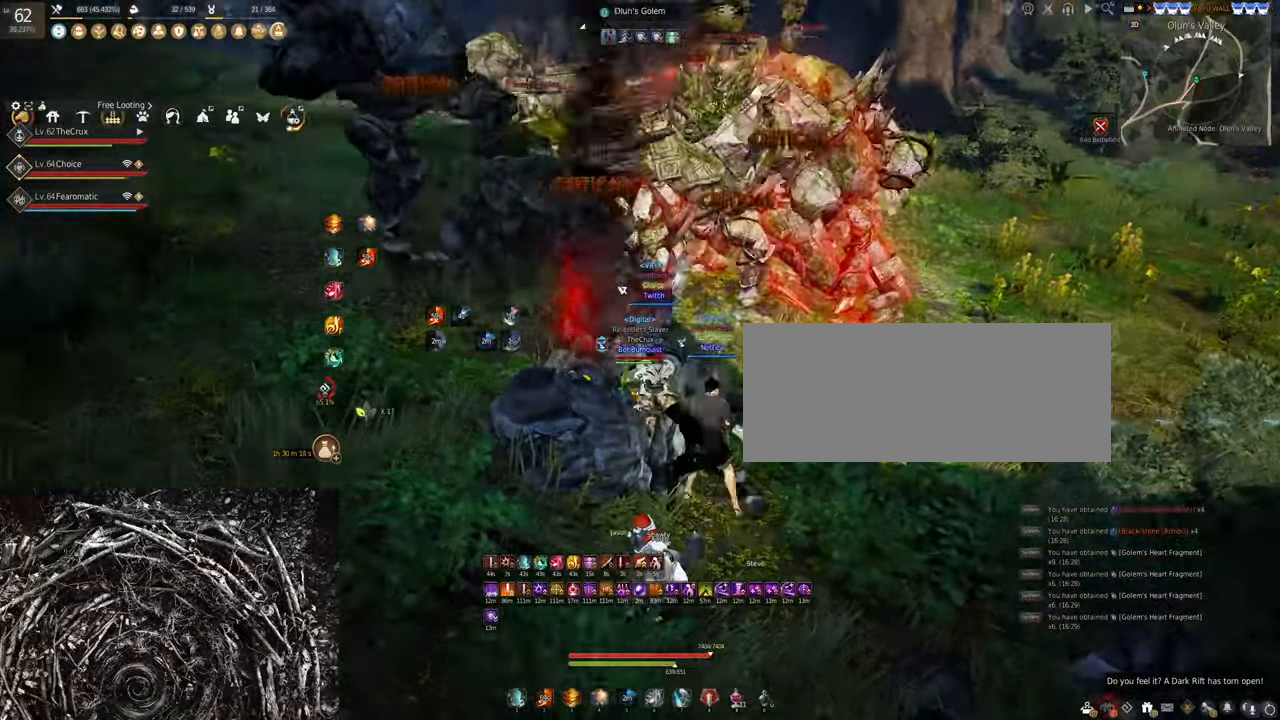
{"keys": [], "mouse": ["right"], "events": []}